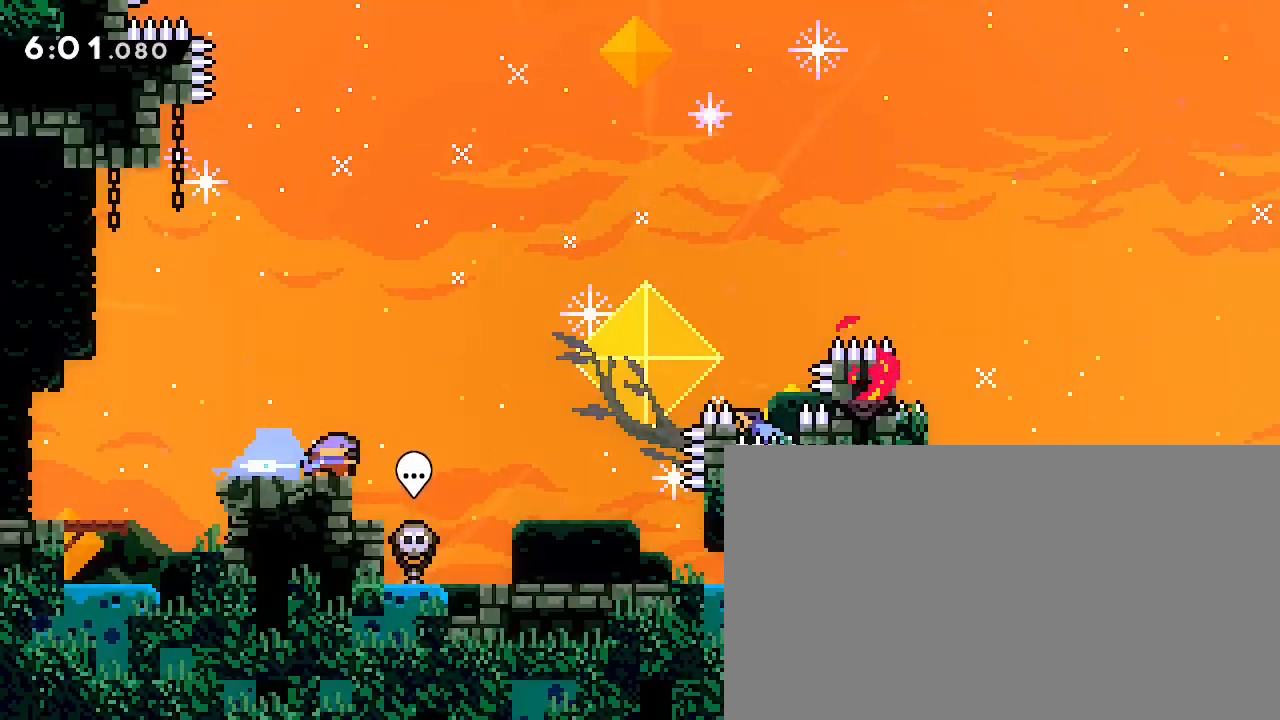
Gameplay with a controller (Xbox layout); each line is a JSON object with the inputs held at the frame after it. "events" lists button and stick changes between this image and that frame as [ms after this image, input, new state], when the widget could be followed in between. Not read: DPAD_LEFT L1 L2 L3 R1 R2 R3 SELECT START X Y.
{"buttons": [], "left_stick": "down-right", "right_stick": "center", "events": [[33, "right_stick", "up-right"], [133, "right_stick", "down-left"], [267, "right_stick", "center"]]}
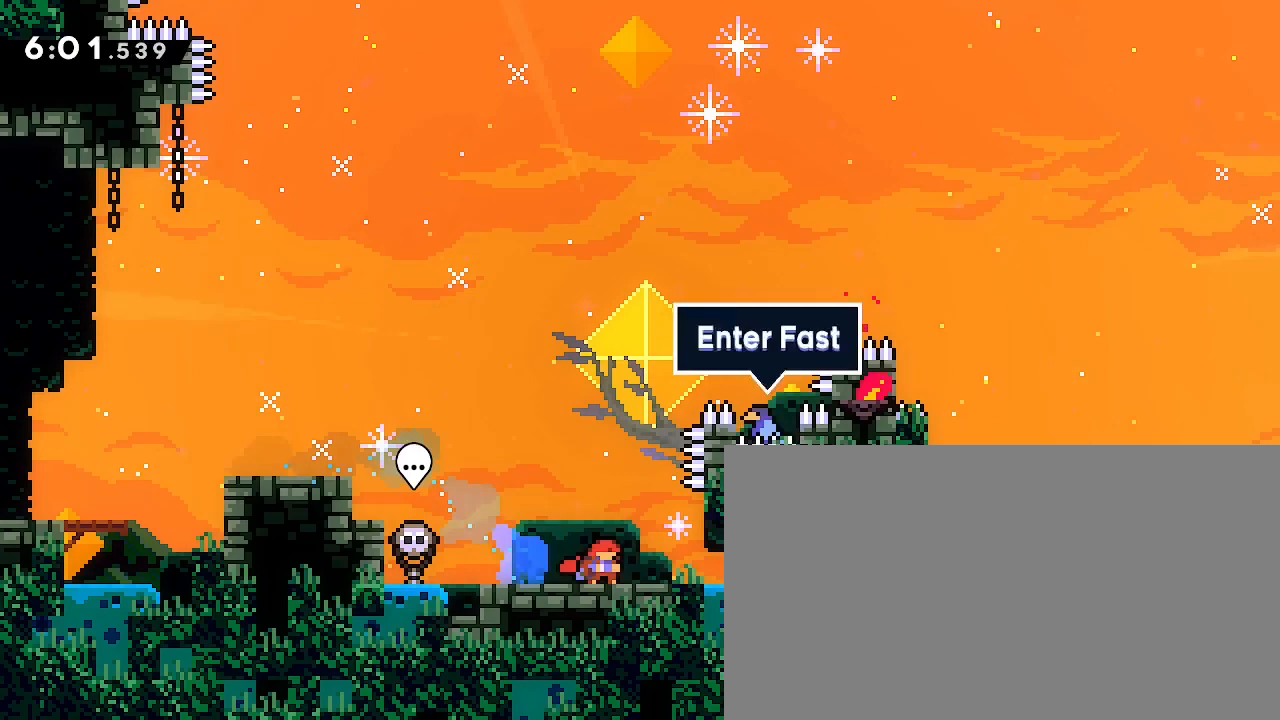
{"buttons": [], "left_stick": "up", "right_stick": "down-left", "events": [[133, "left_stick", "center"], [400, "left_stick", "up"], [433, "right_stick", "down-left"]]}
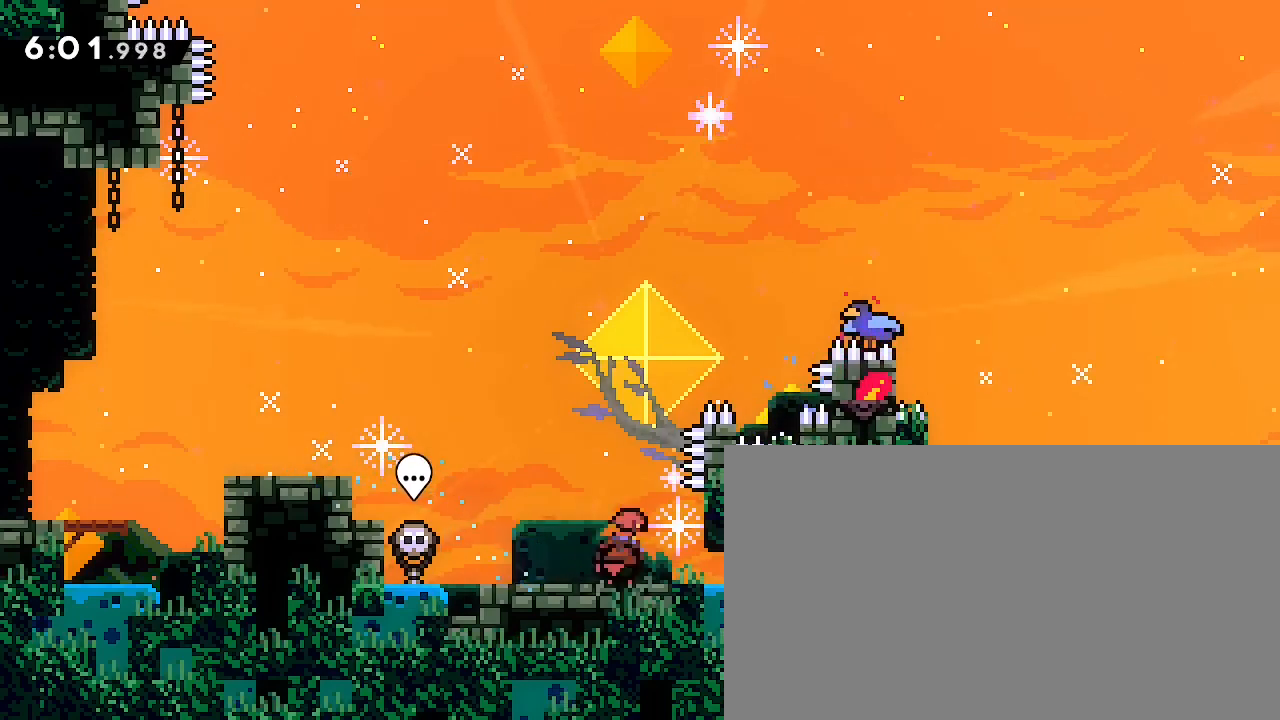
{"buttons": [], "left_stick": "right", "right_stick": "center", "events": [[100, "left_stick", "right"], [133, "right_stick", "center"]]}
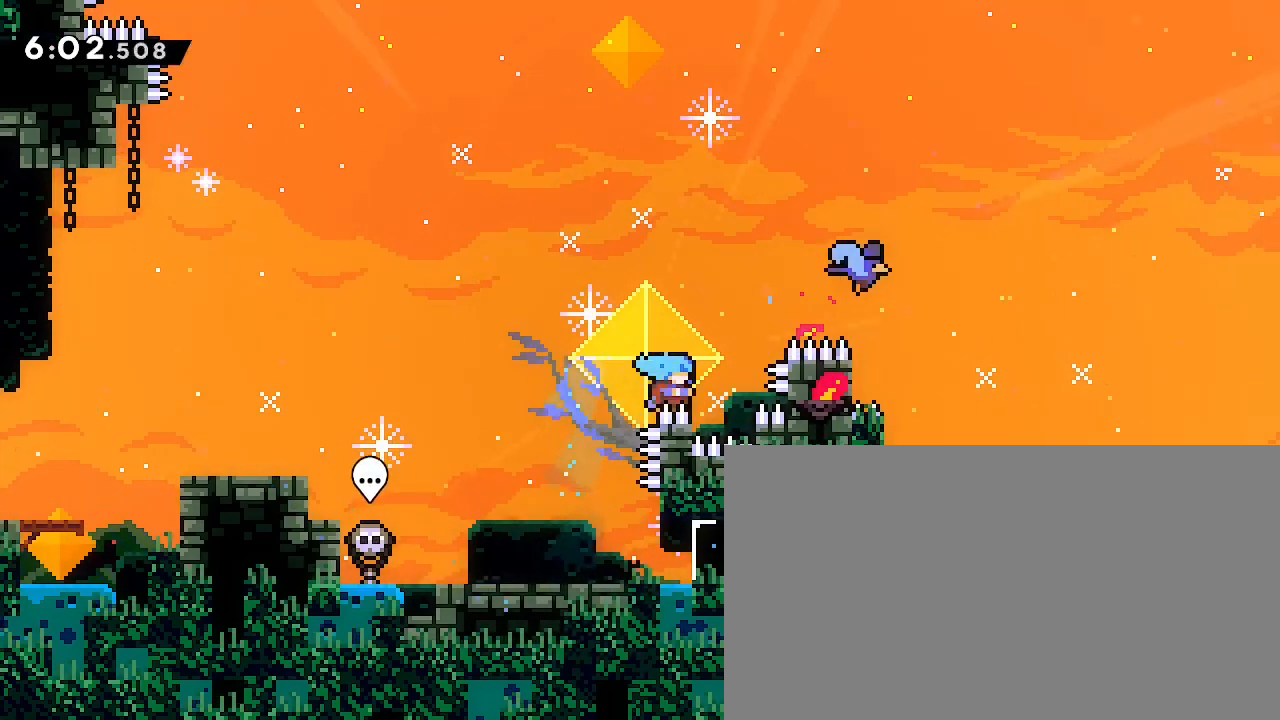
{"buttons": [], "left_stick": "down-right", "right_stick": "center", "events": [[67, "left_stick", "center"], [133, "A", "down"], [233, "B", "down"], [267, "left_stick", "down-right"], [300, "A", "up"], [467, "B", "up"]]}